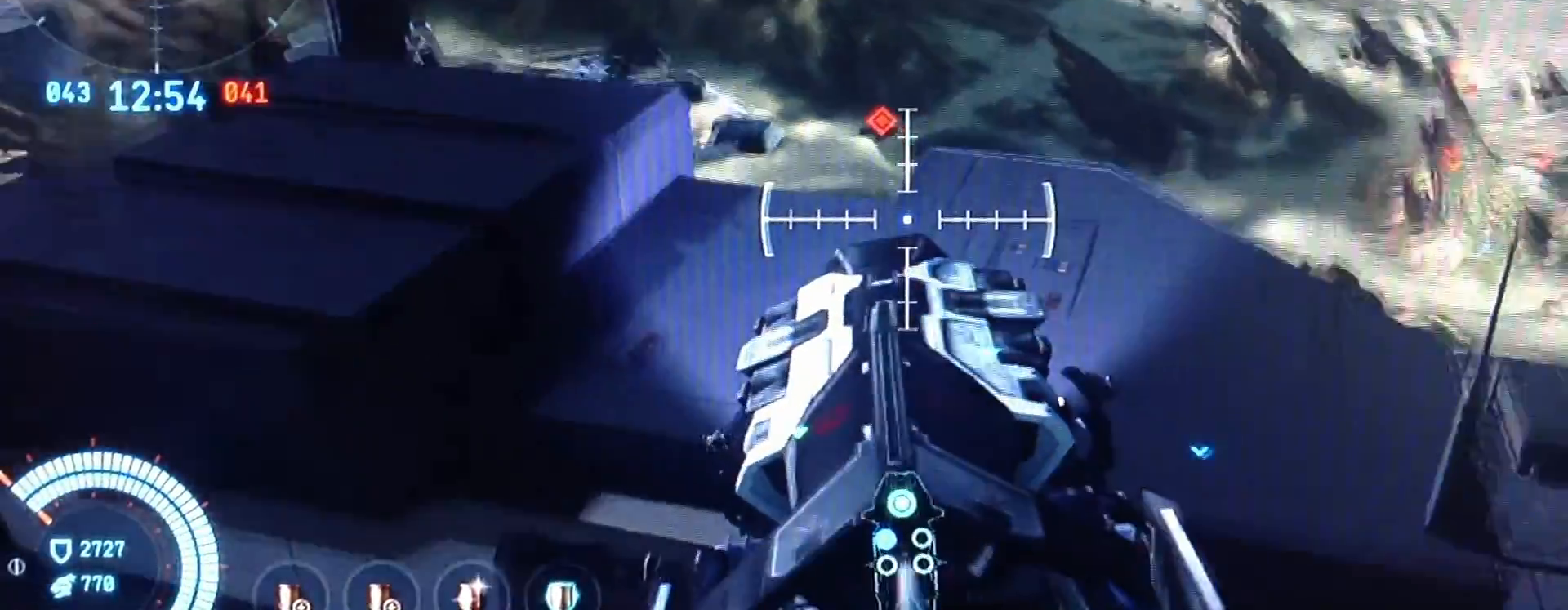
Gameplay with a controller (PlayStation layout); each line is a JSON object with the inputs held at the frame after it. "events" lists button and stick changes between this image and that frame as [ms after this image, input, new state], when the widget could be followed in between. Not read: L3 R3.
{"buttons": [], "left_stick": "up", "right_stick": "center", "events": []}
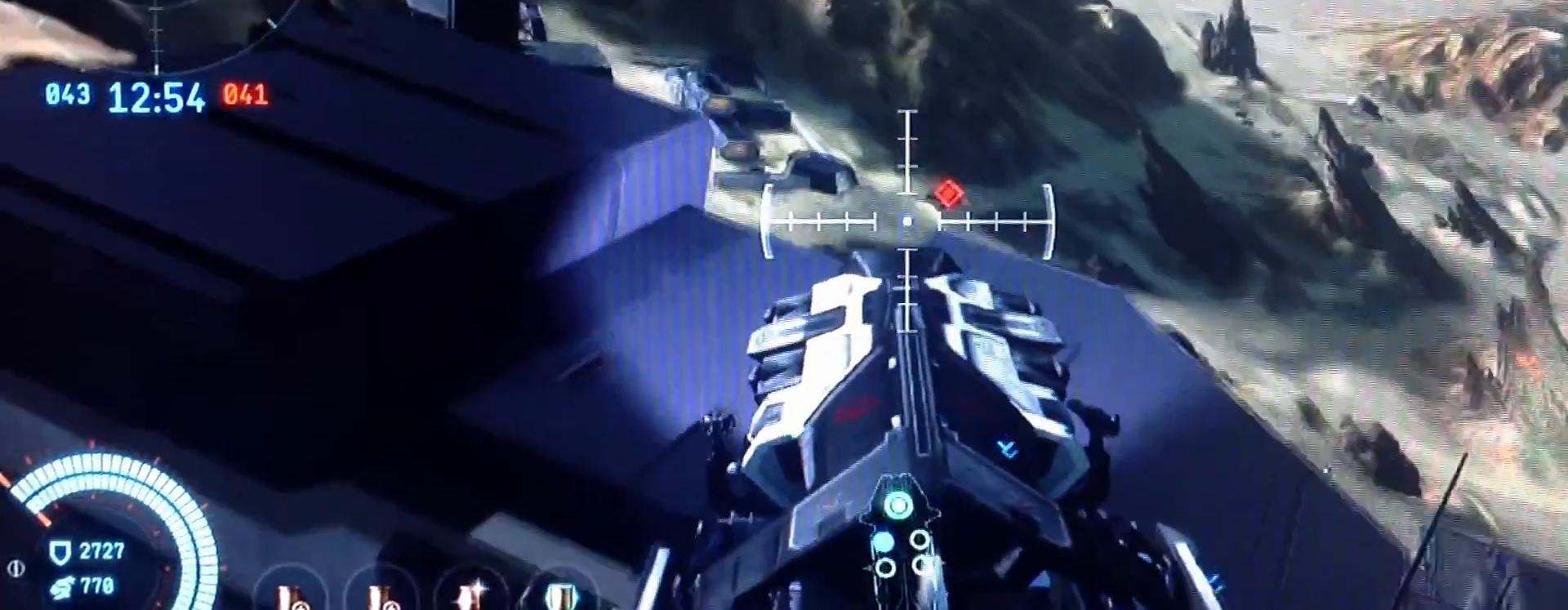
{"buttons": [], "left_stick": "up", "right_stick": "center", "events": []}
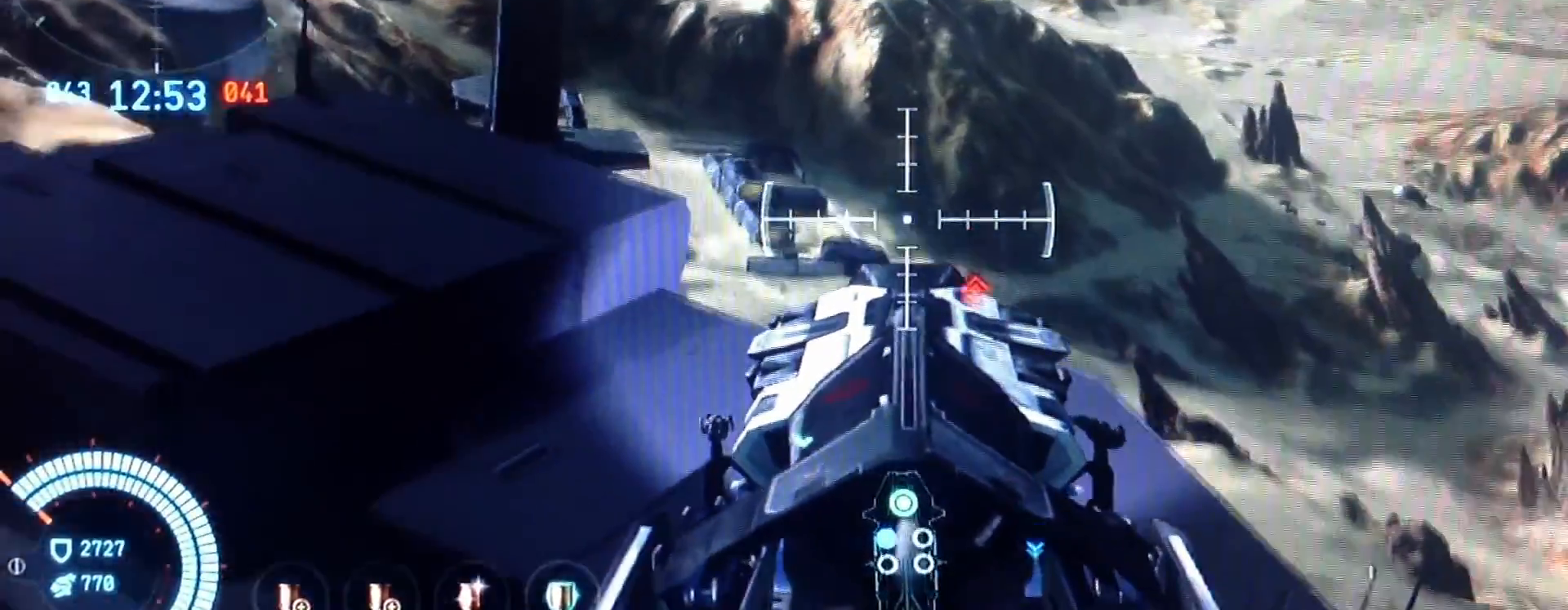
{"buttons": [], "left_stick": "up", "right_stick": "center", "events": []}
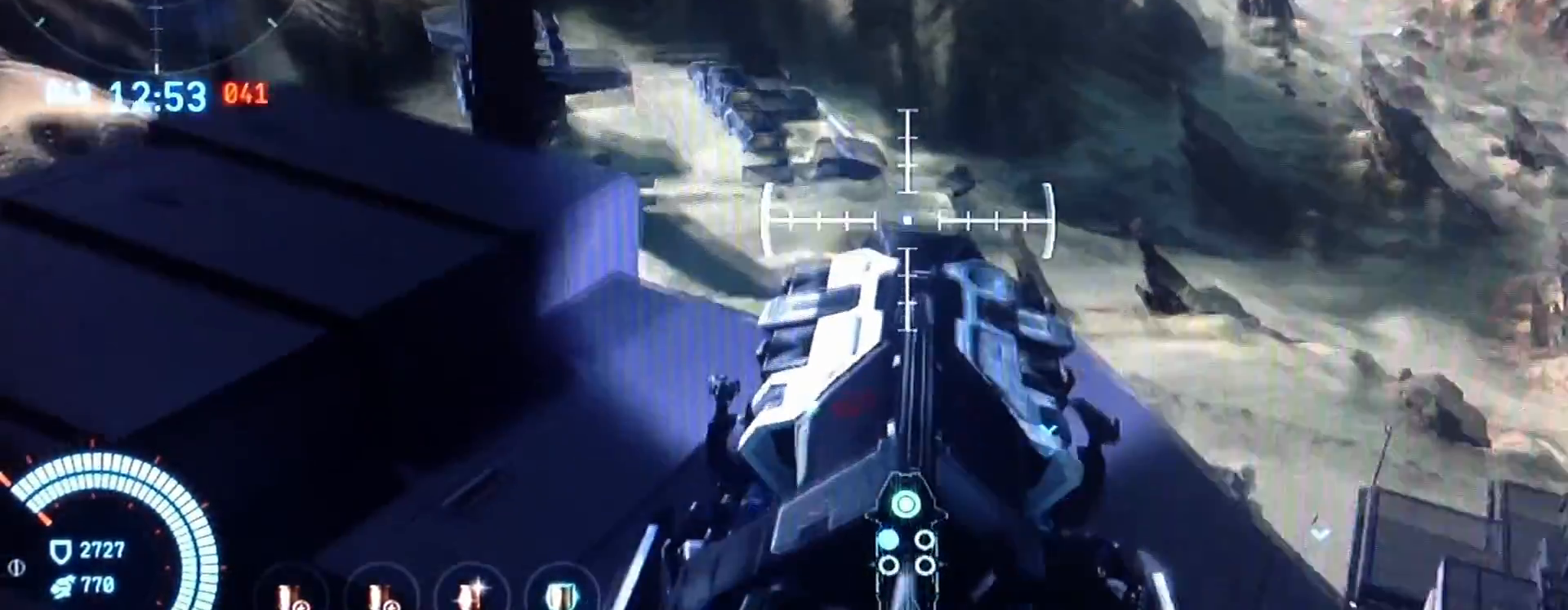
{"buttons": ["L2"], "left_stick": "center", "right_stick": "center"}
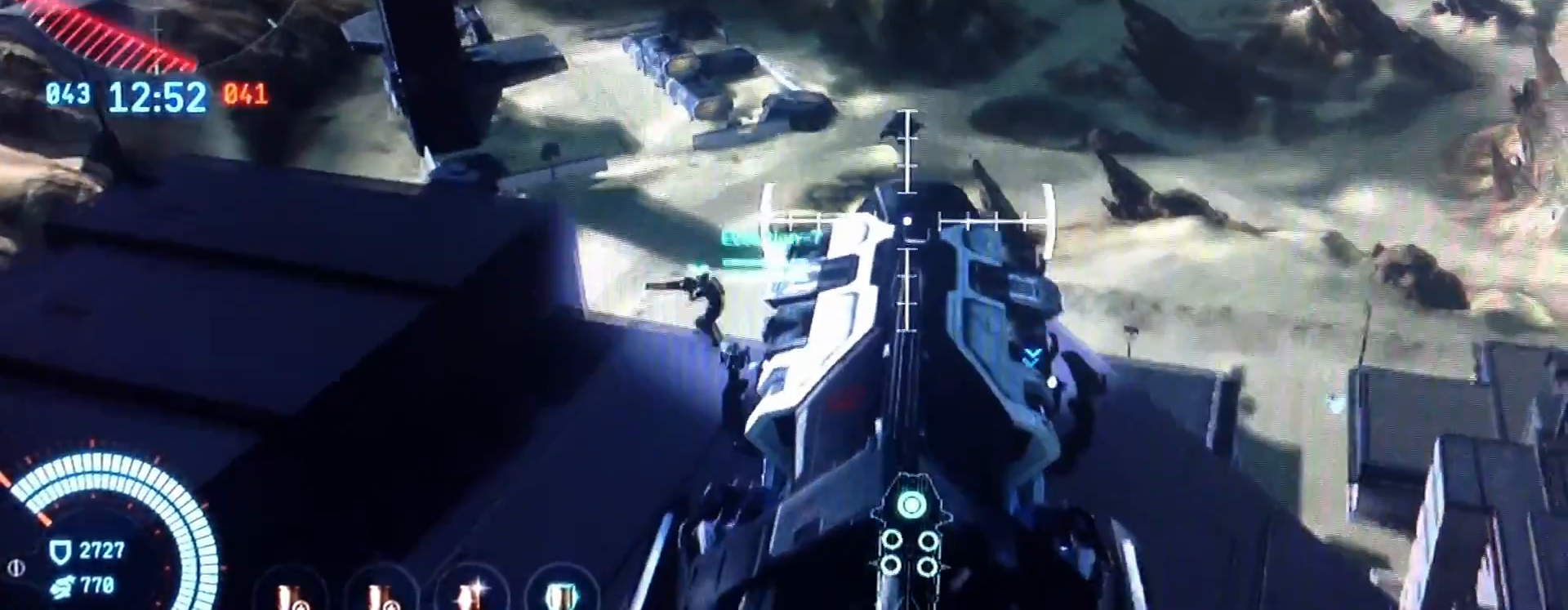
{"buttons": ["L2"], "left_stick": "center", "right_stick": "center", "events": []}
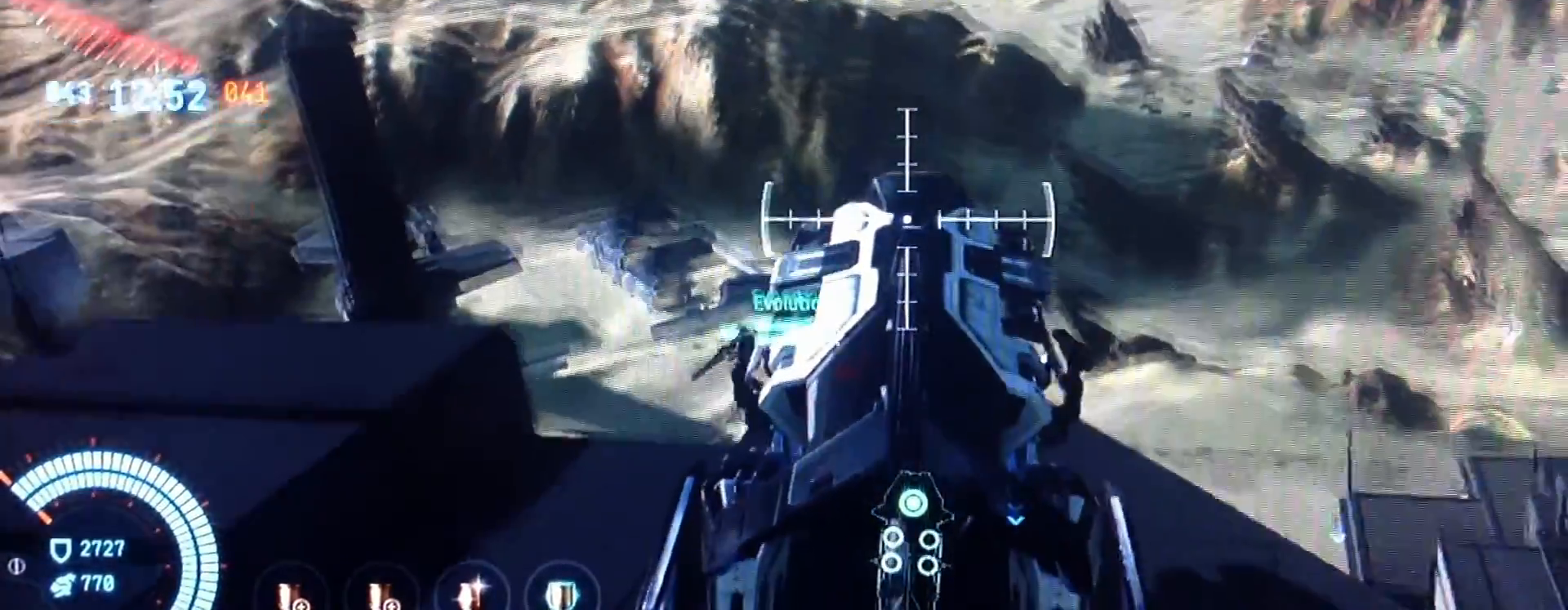
{"buttons": ["L2"], "left_stick": "down", "right_stick": "center", "events": [[368, "left_stick", "down"]]}
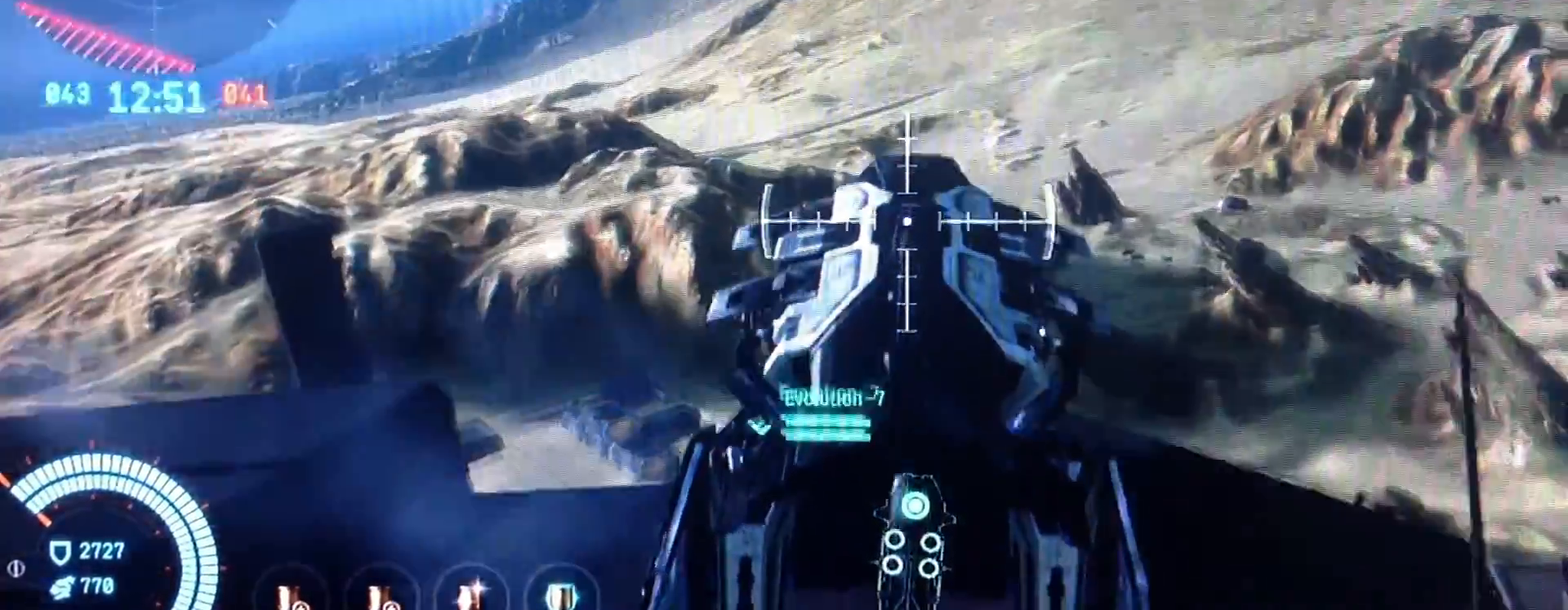
{"buttons": ["L2"], "left_stick": "down", "right_stick": "center", "events": []}